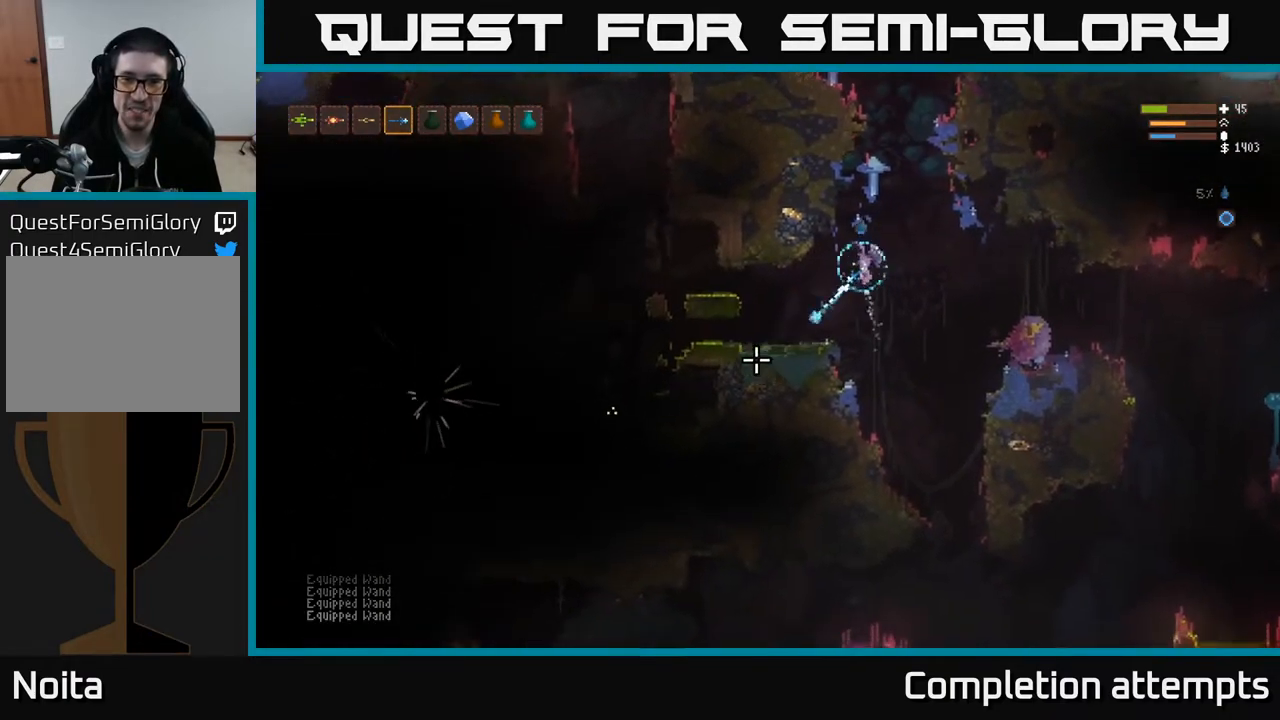
Gameplay with a controller (Xbox layout); each line is a JSON object with the inputs held at the frame after it. "events" lists button and stick changes between this image and that frame as [ms after this image, input, new state], when the widget could be followed in between.
{"buttons": ["L2"], "left_stick": "left", "right_stick": "down-left", "events": [[233, "left_stick", "left"], [433, "R2", "up"], [450, "L2", "down"]]}
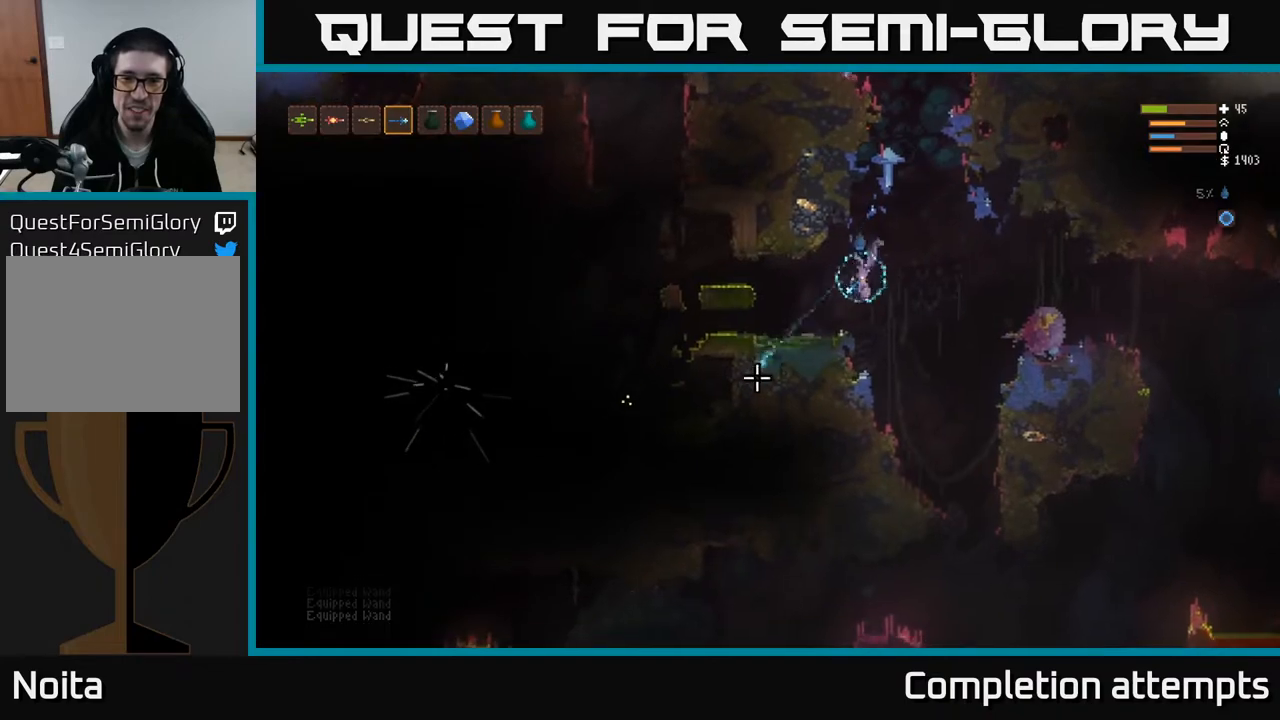
{"buttons": [], "left_stick": "center", "right_stick": "left", "events": [[100, "L2", "up"], [300, "right_stick", "left"], [483, "left_stick", "center"]]}
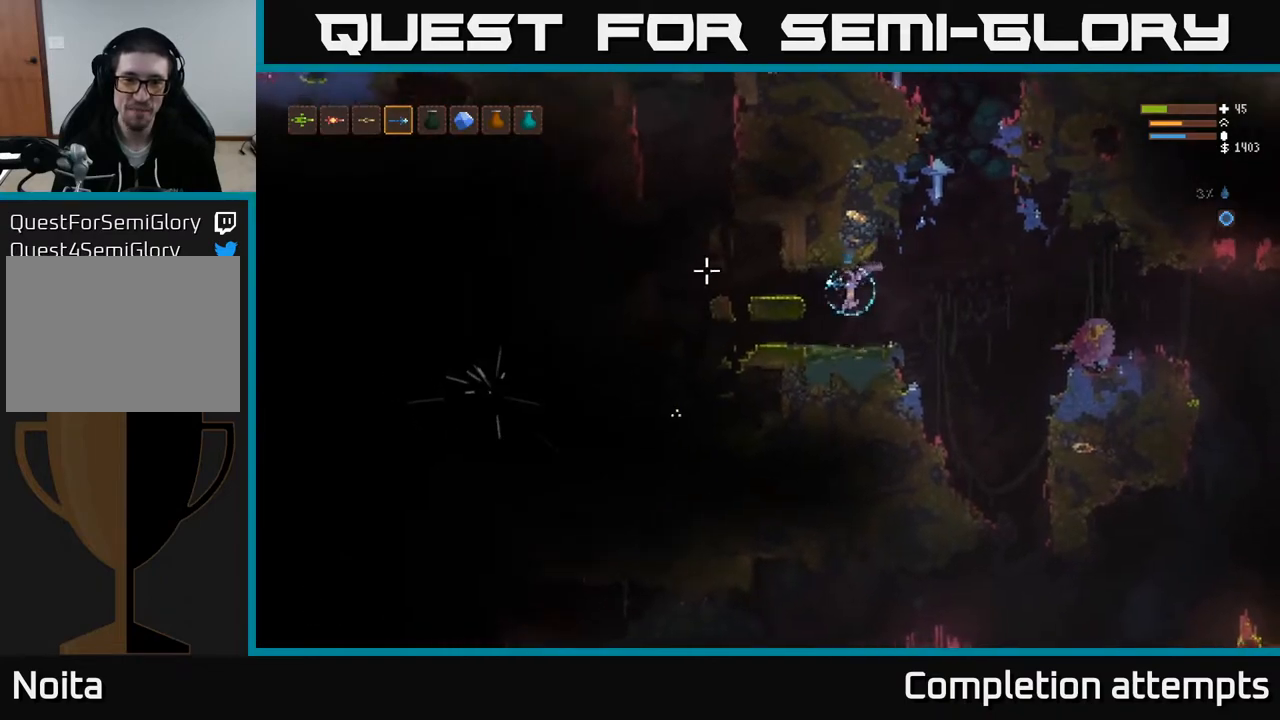
{"buttons": [], "left_stick": "center", "right_stick": "left", "events": []}
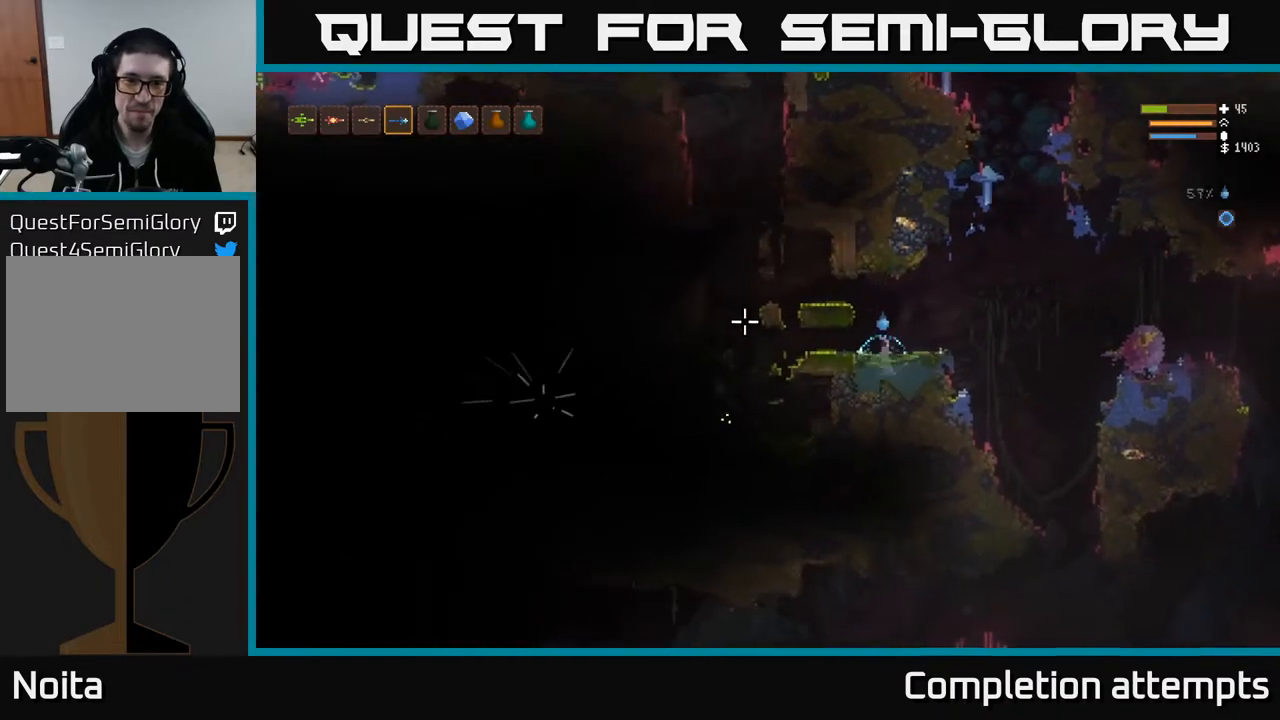
{"buttons": [], "left_stick": "right", "right_stick": "left", "events": [[417, "left_stick", "right"]]}
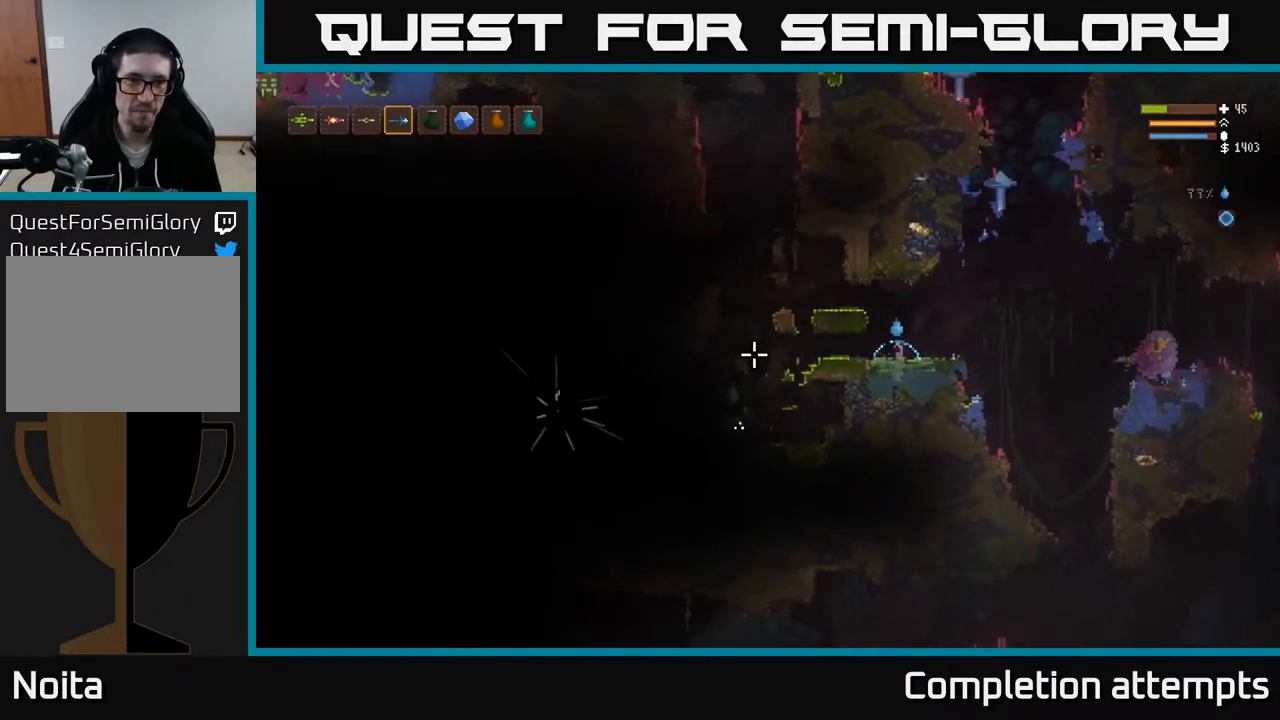
{"buttons": [], "left_stick": "center", "right_stick": "left"}
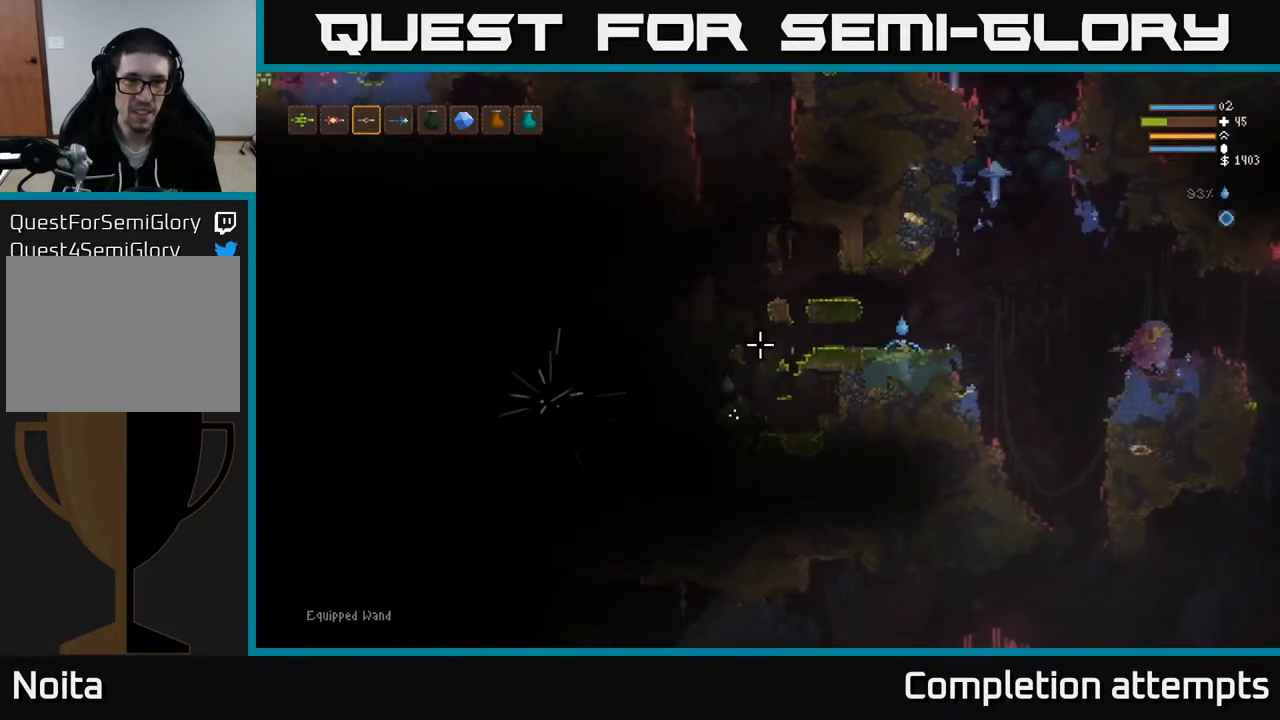
{"buttons": ["L2"], "left_stick": "left", "right_stick": "left", "events": [[83, "L2", "down"], [150, "left_stick", "left"]]}
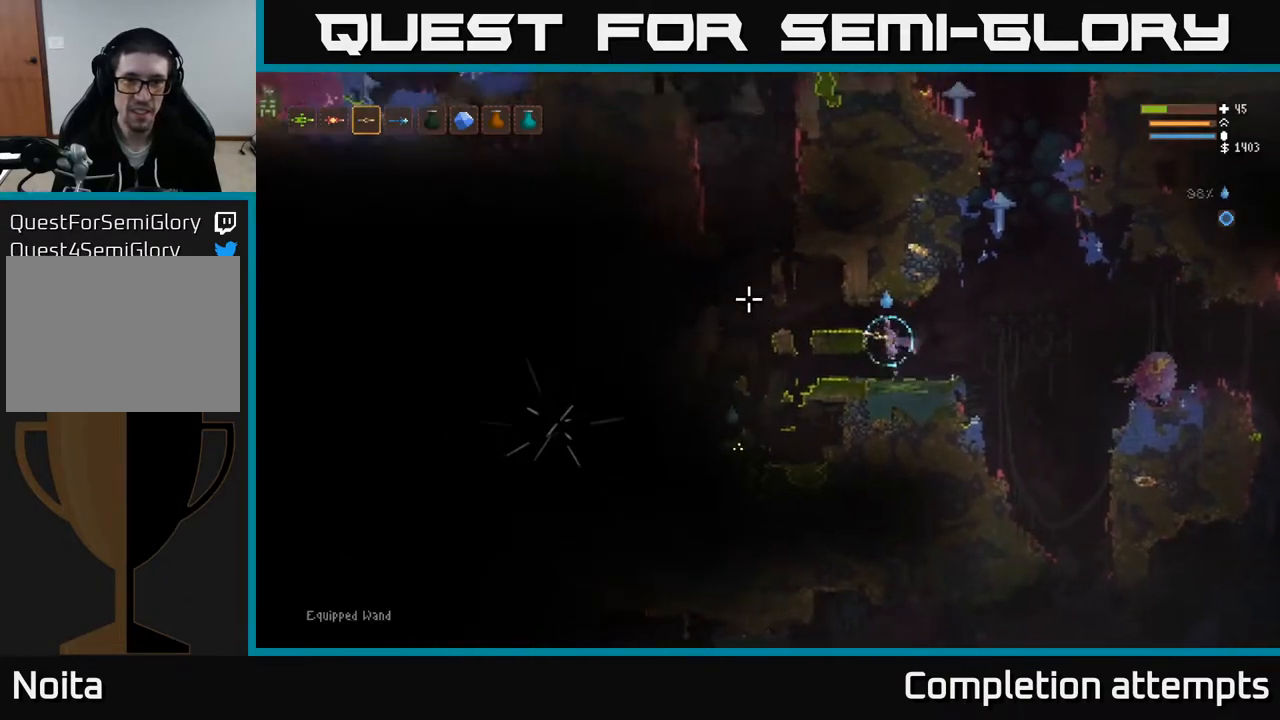
{"buttons": [], "left_stick": "left", "right_stick": "down-left", "events": [[167, "L2", "up"], [367, "right_stick", "down-left"]]}
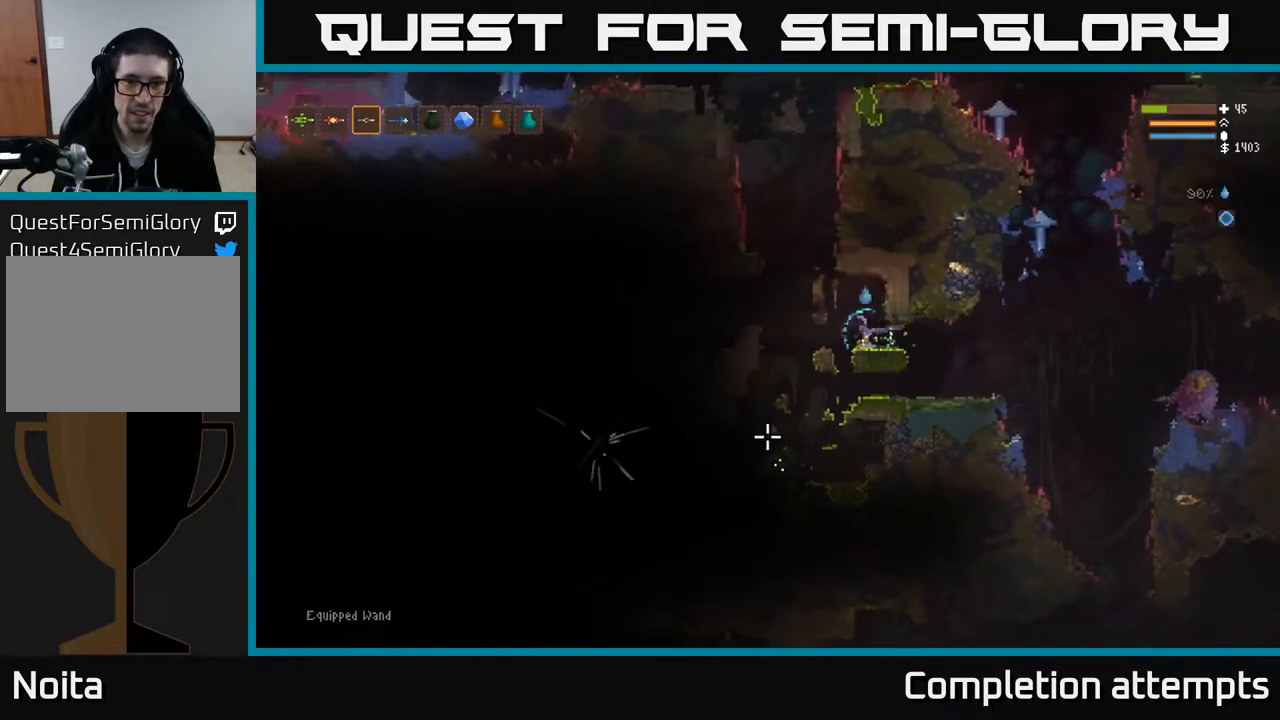
{"buttons": ["R2"], "left_stick": "left", "right_stick": "down", "events": [[100, "right_stick", "down"], [183, "L2", "down"], [283, "R2", "down"], [317, "L2", "up"]]}
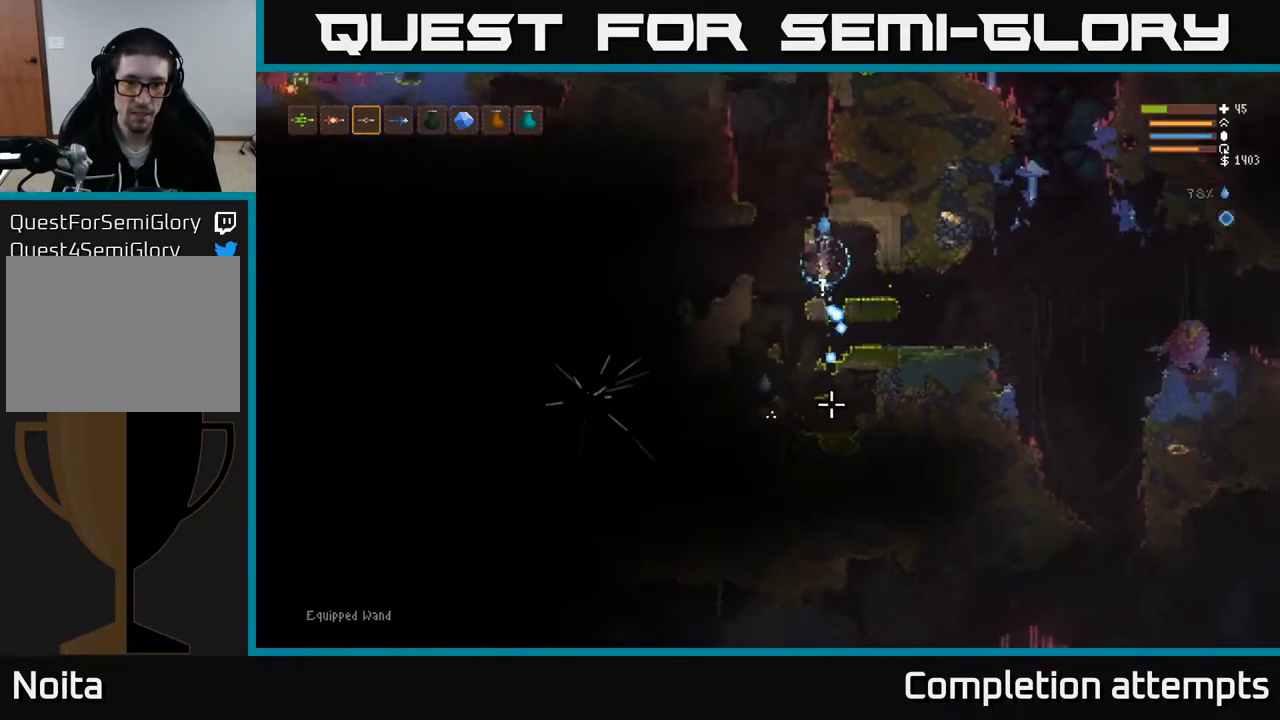
{"buttons": [], "left_stick": "left", "right_stick": "down", "events": [[50, "R2", "up"], [67, "L2", "down"], [200, "L2", "up"], [317, "R2", "down"], [317, "left_stick", "center"], [450, "left_stick", "left"], [483, "R2", "up"]]}
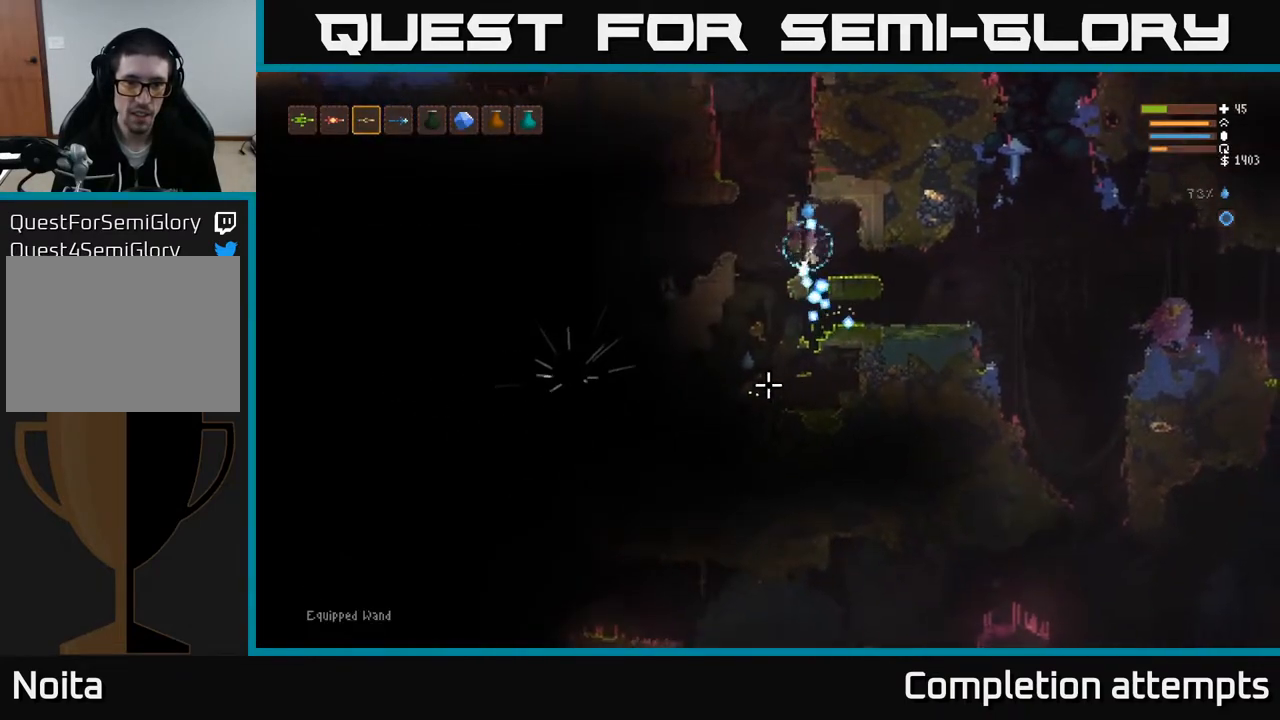
{"buttons": ["L2", "R2"], "left_stick": "center", "right_stick": "down", "events": [[50, "L2", "down"], [233, "L2", "up"], [250, "R2", "down"], [467, "L2", "down"], [500, "left_stick", "center"]]}
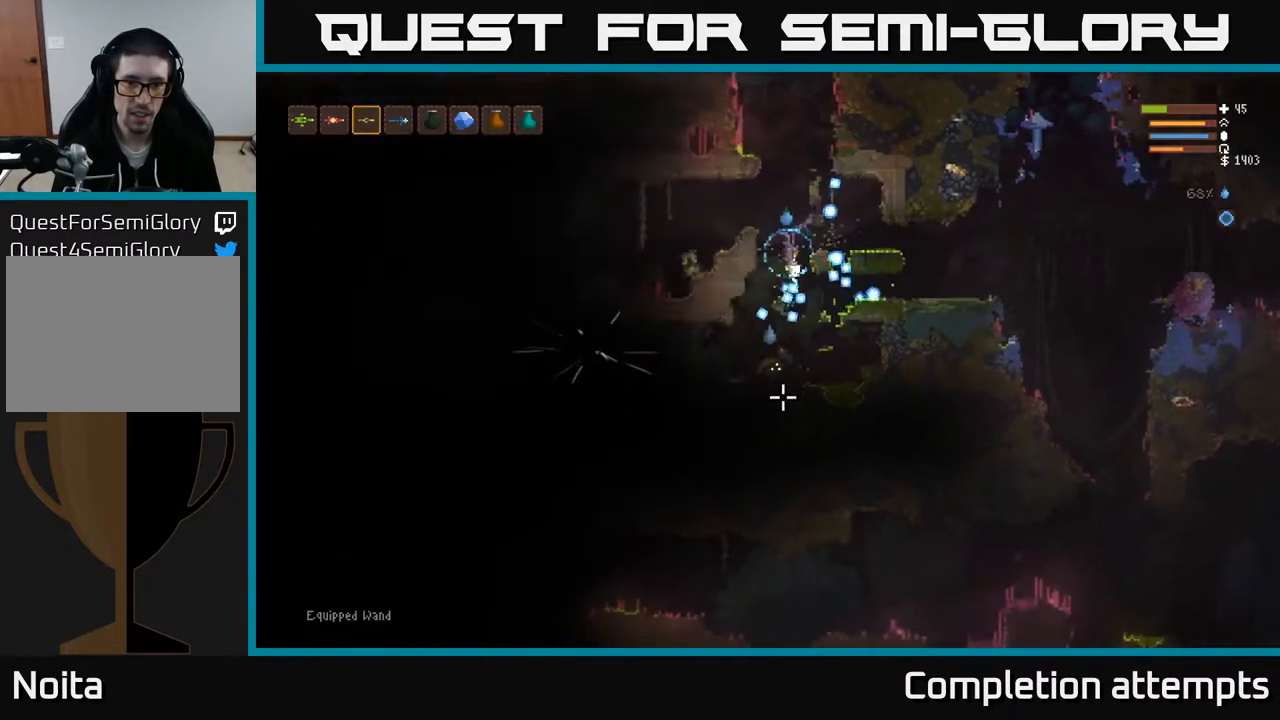
{"buttons": ["R2"], "left_stick": "center", "right_stick": "down", "events": [[233, "left_stick", "right"], [267, "R2", "up"], [367, "L2", "up"], [367, "R2", "down"], [400, "left_stick", "center"]]}
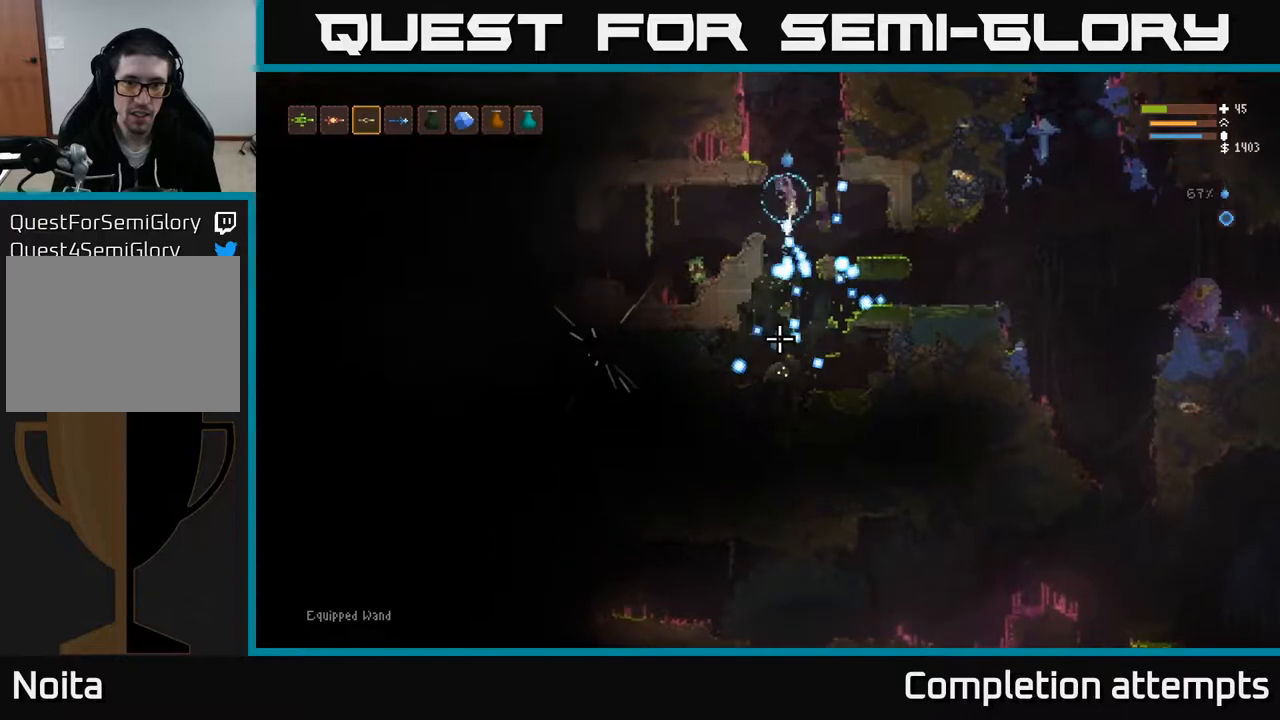
{"buttons": [], "left_stick": "center", "right_stick": "down", "events": [[117, "L2", "down"], [300, "L2", "up"], [467, "R2", "up"]]}
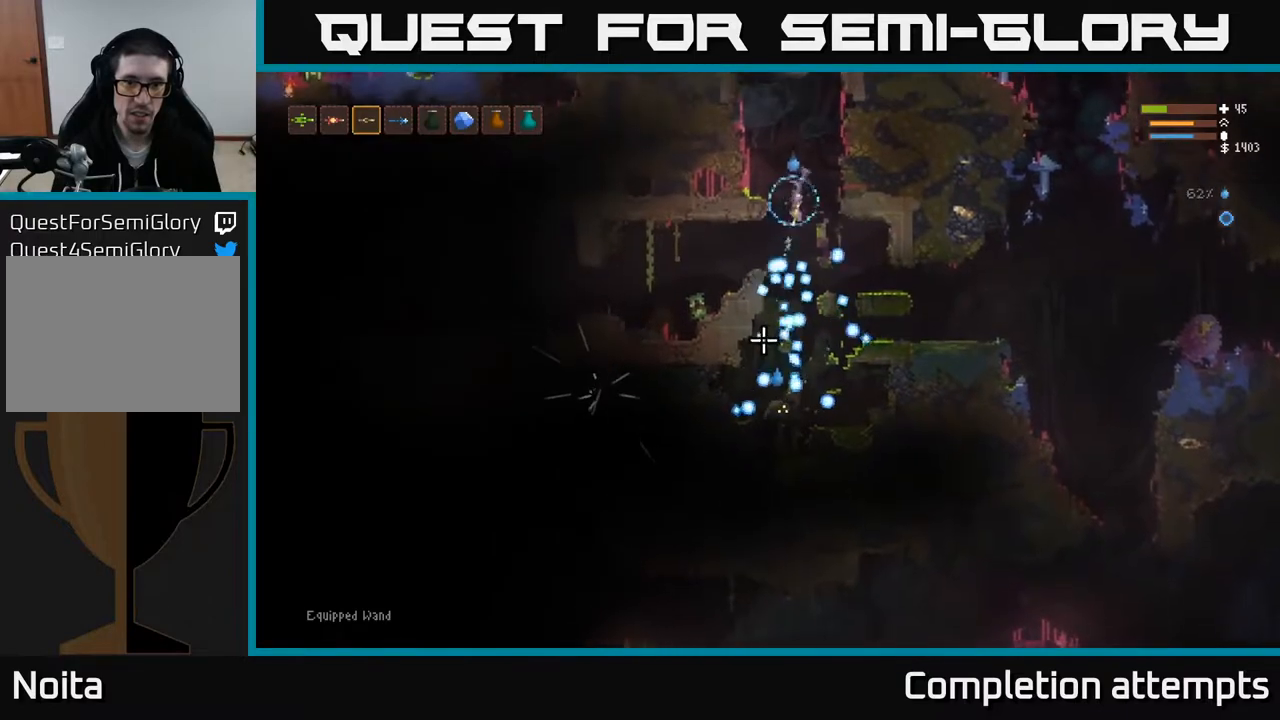
{"buttons": ["L2", "R2"], "left_stick": "center", "right_stick": "down-left", "events": [[150, "L2", "down"], [167, "right_stick", "down-left"], [183, "left_stick", "right"], [267, "R2", "down"], [317, "L2", "up"], [333, "left_stick", "center"], [467, "L2", "down"]]}
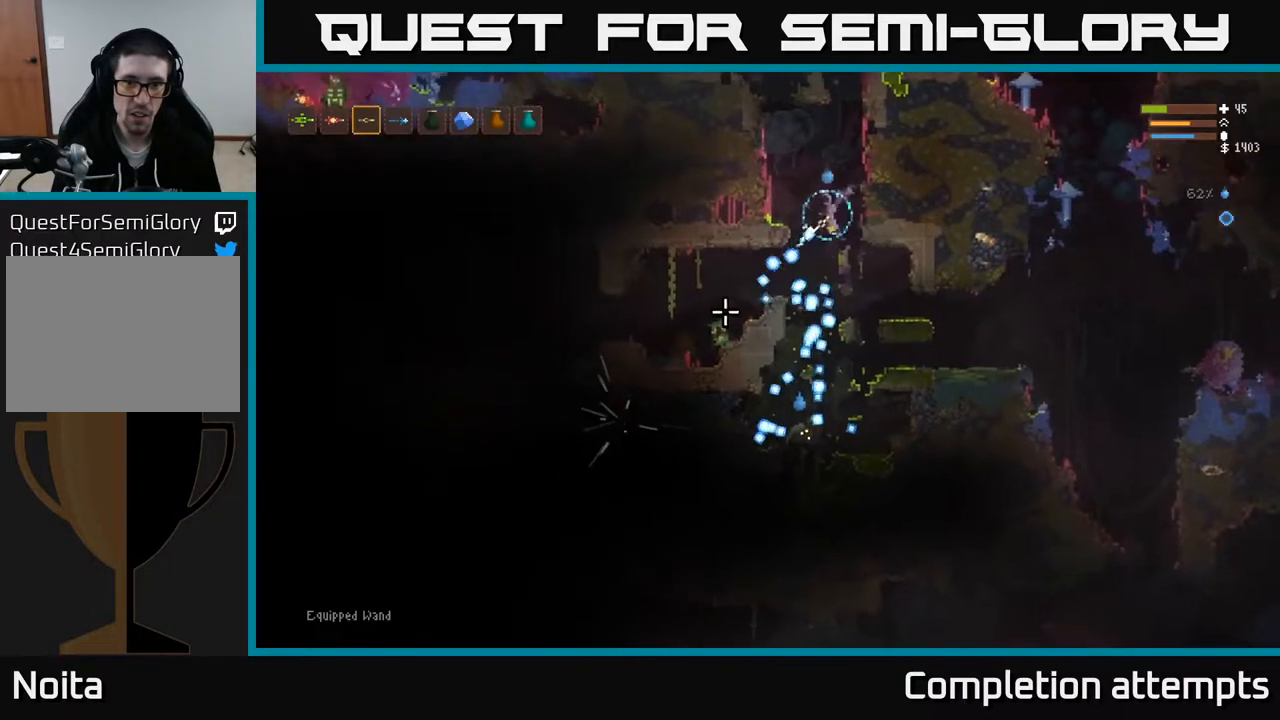
{"buttons": [], "left_stick": "left", "right_stick": "down-left", "events": [[17, "left_stick", "left"], [133, "R2", "up"], [200, "L2", "up"], [367, "L2", "down"], [483, "L2", "up"]]}
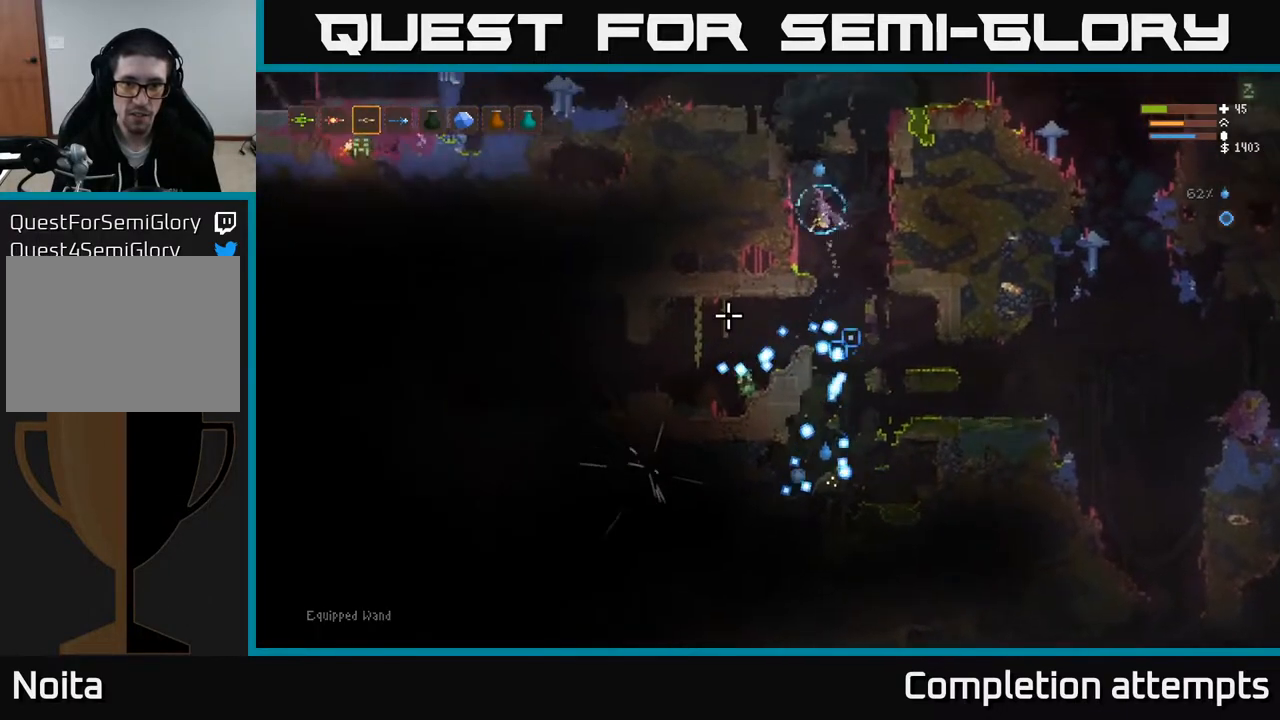
{"buttons": [], "left_stick": "center", "right_stick": "center", "events": [[117, "left_stick", "center"], [183, "right_stick", "center"]]}
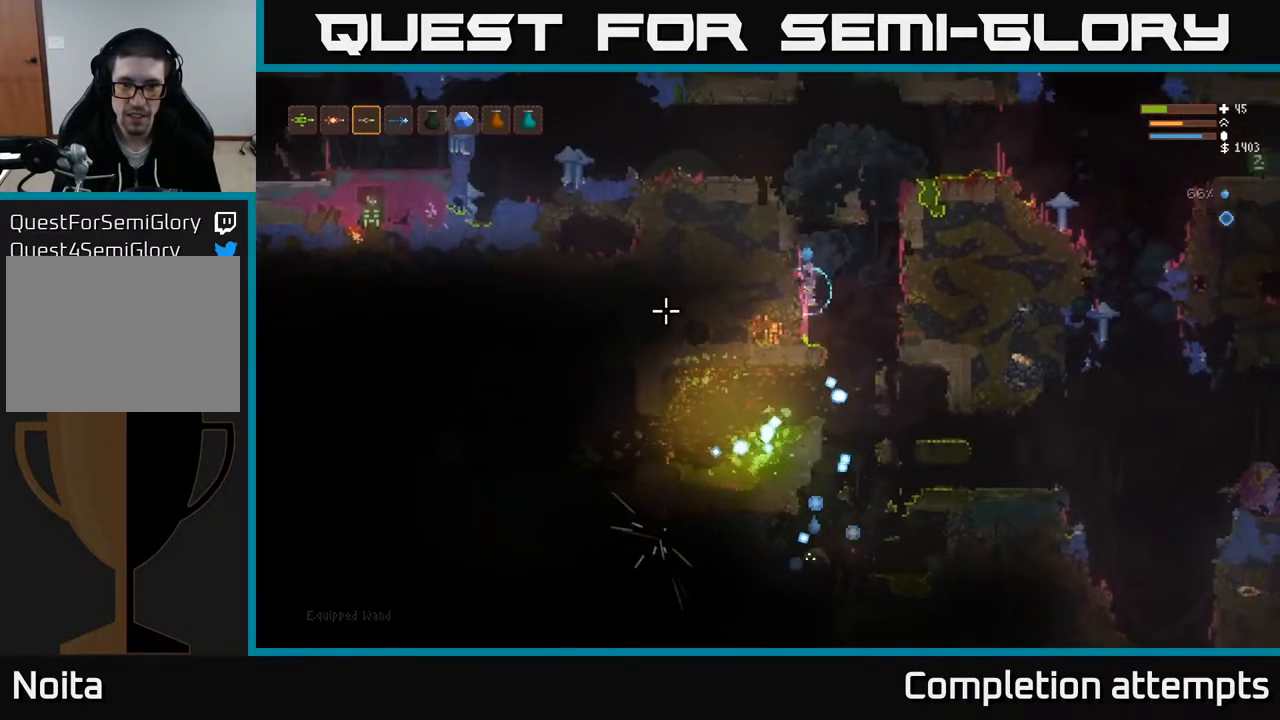
{"buttons": [], "left_stick": "center", "right_stick": "down-right", "events": [[33, "right_stick", "right"], [483, "right_stick", "down-right"]]}
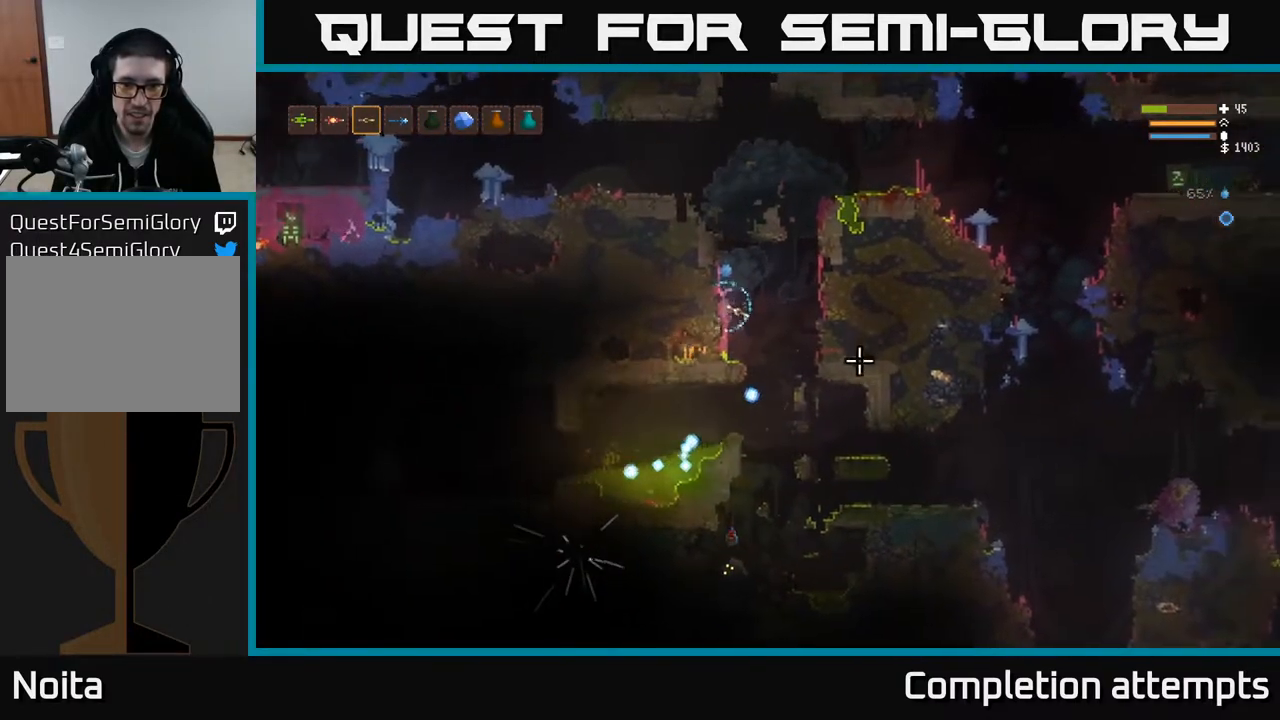
{"buttons": [], "left_stick": "right", "right_stick": "down", "events": [[200, "left_stick", "right"], [250, "right_stick", "down"]]}
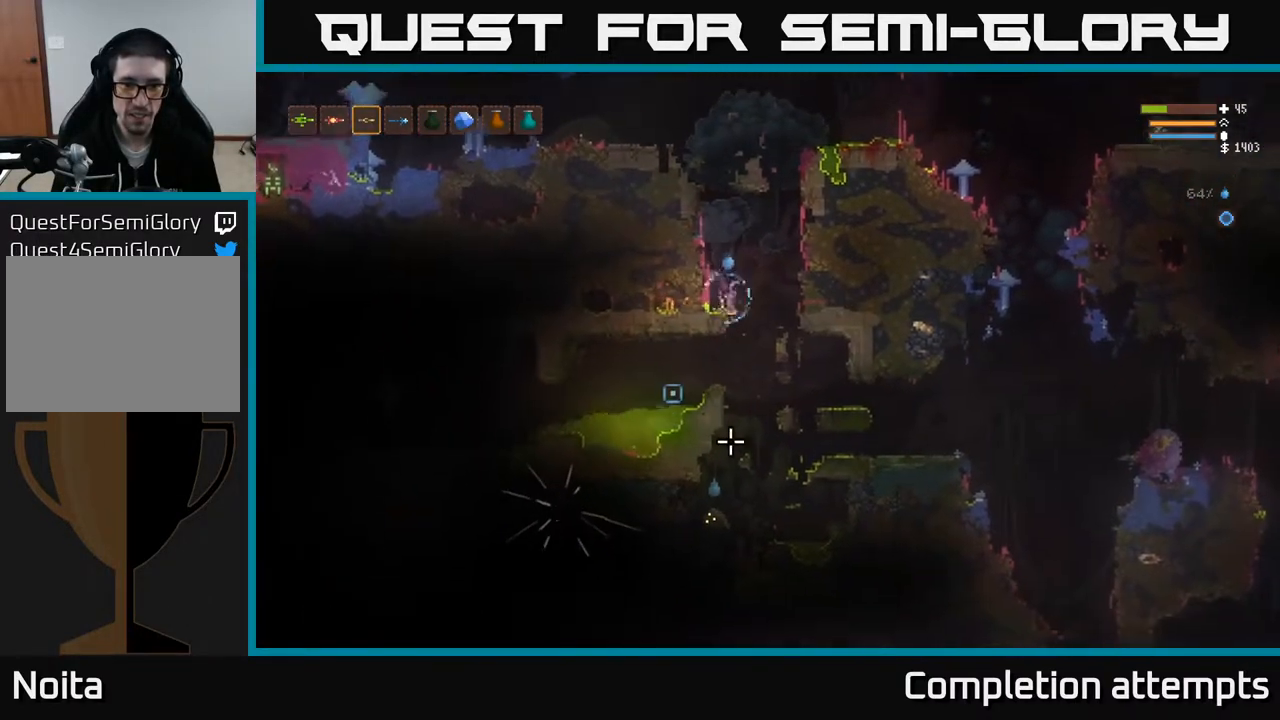
{"buttons": [], "left_stick": "center", "right_stick": "down", "events": [[33, "left_stick", "center"], [117, "R2", "down"], [133, "L2", "down"], [250, "L2", "up"], [417, "R2", "up"]]}
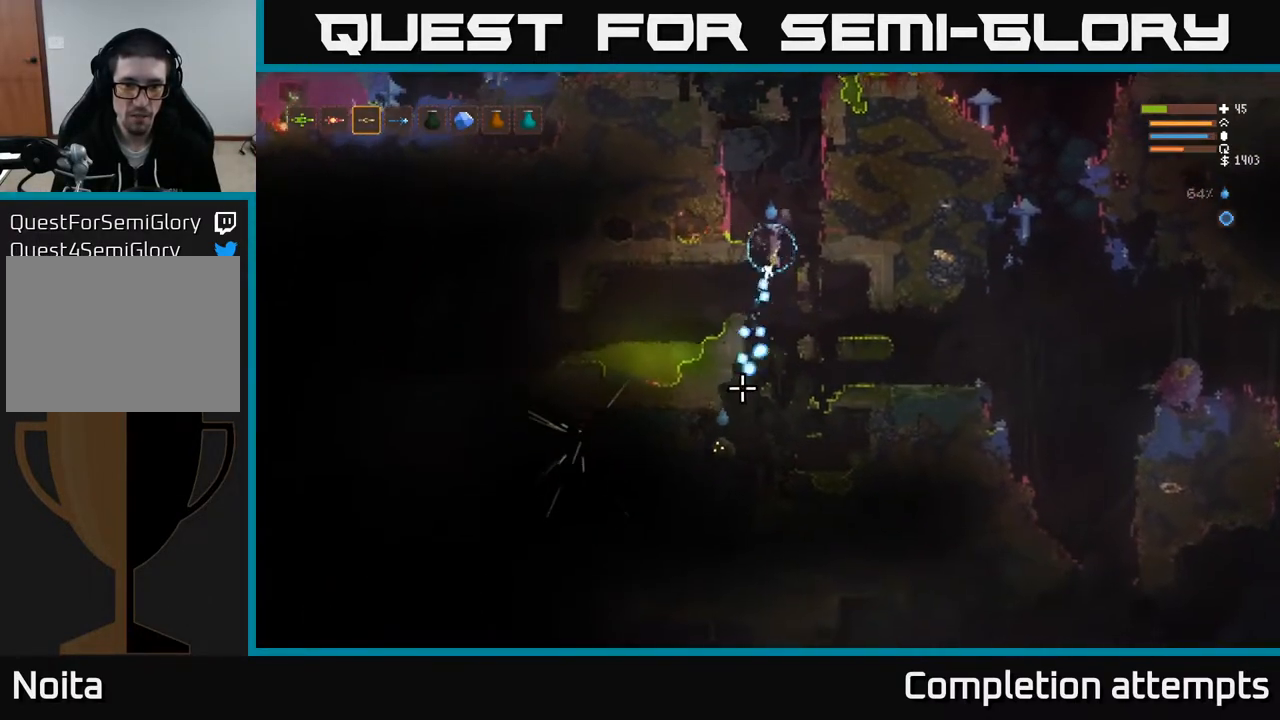
{"buttons": ["R2"], "left_stick": "center", "right_stick": "down", "events": [[200, "R2", "down"], [317, "L2", "down"], [433, "L2", "up"]]}
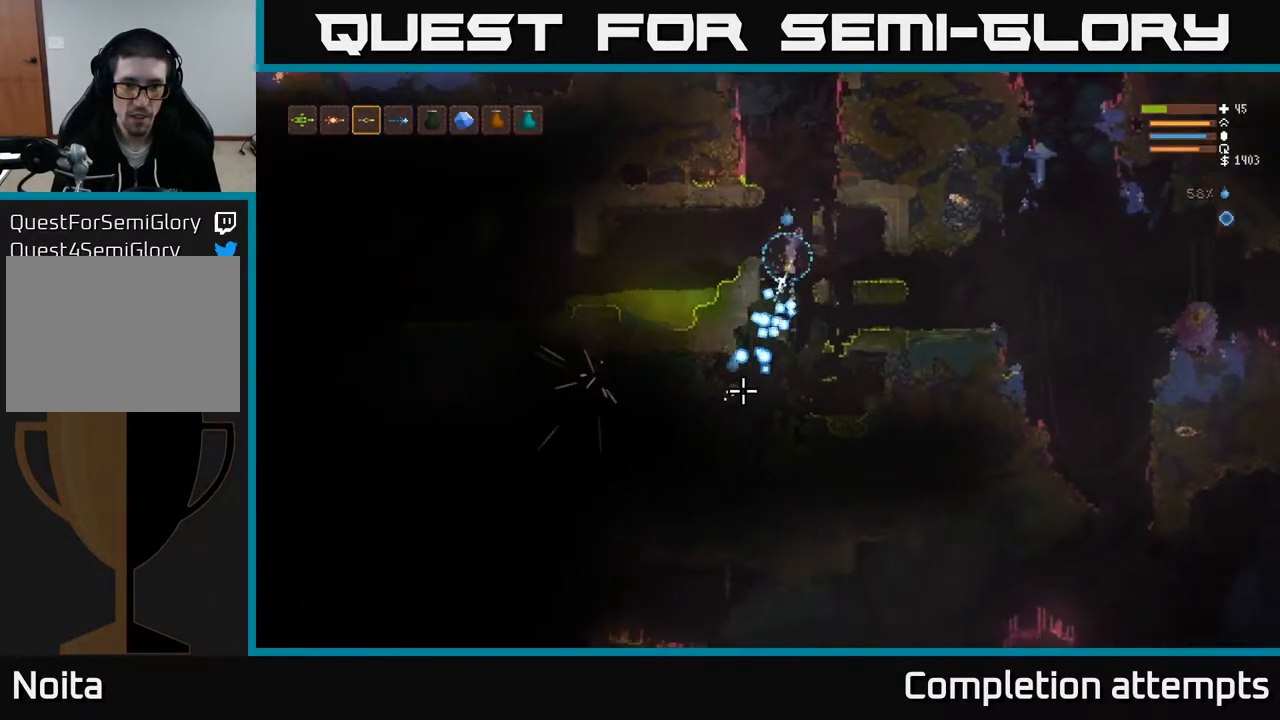
{"buttons": ["R2"], "left_stick": "center", "right_stick": "down", "events": [[217, "R2", "up"], [350, "R2", "down"], [367, "L2", "down"], [483, "L2", "up"]]}
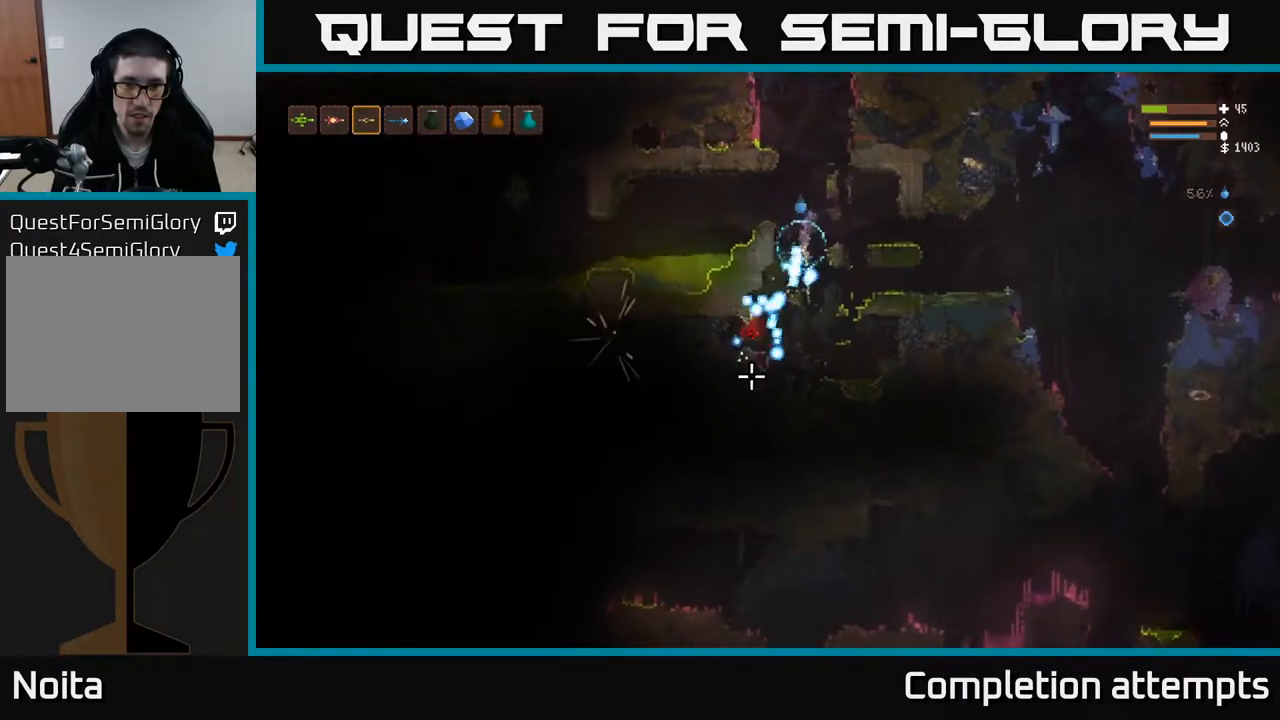
{"buttons": ["R2"], "left_stick": "center", "right_stick": "down", "events": [[67, "L2", "down"], [233, "left_stick", "right"], [350, "left_stick", "center"], [367, "L2", "up"]]}
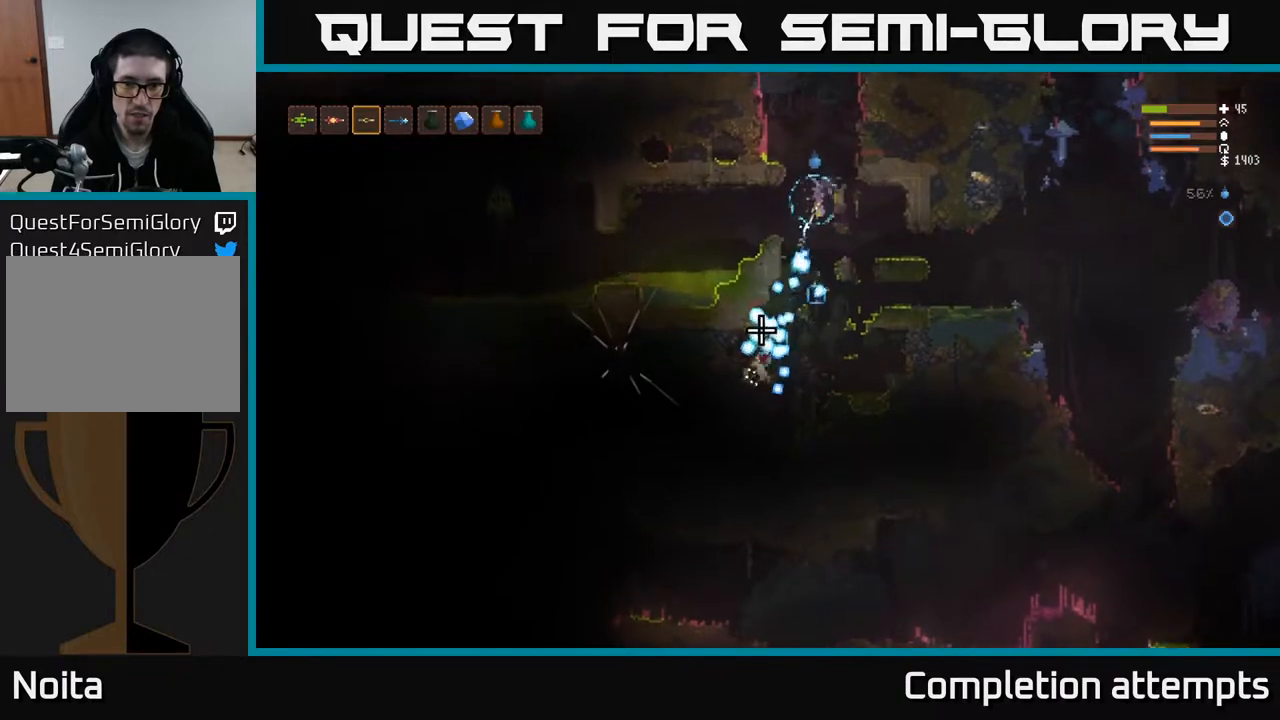
{"buttons": ["L2"], "left_stick": "center", "right_stick": "down", "events": [[50, "R2", "up"], [100, "L2", "down"], [183, "R2", "down"], [283, "R2", "up"], [367, "L2", "up"], [500, "L2", "down"]]}
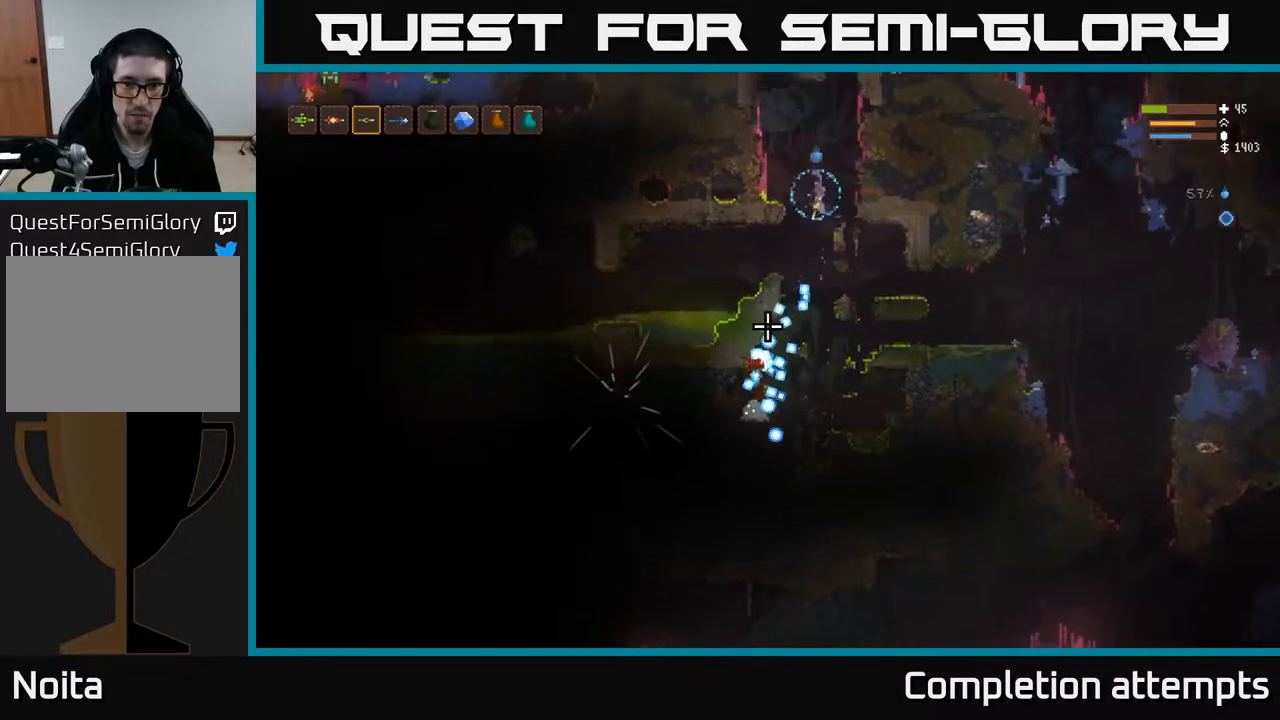
{"buttons": [], "left_stick": "left", "right_stick": "down", "events": [[33, "left_stick", "left"], [233, "L2", "up"]]}
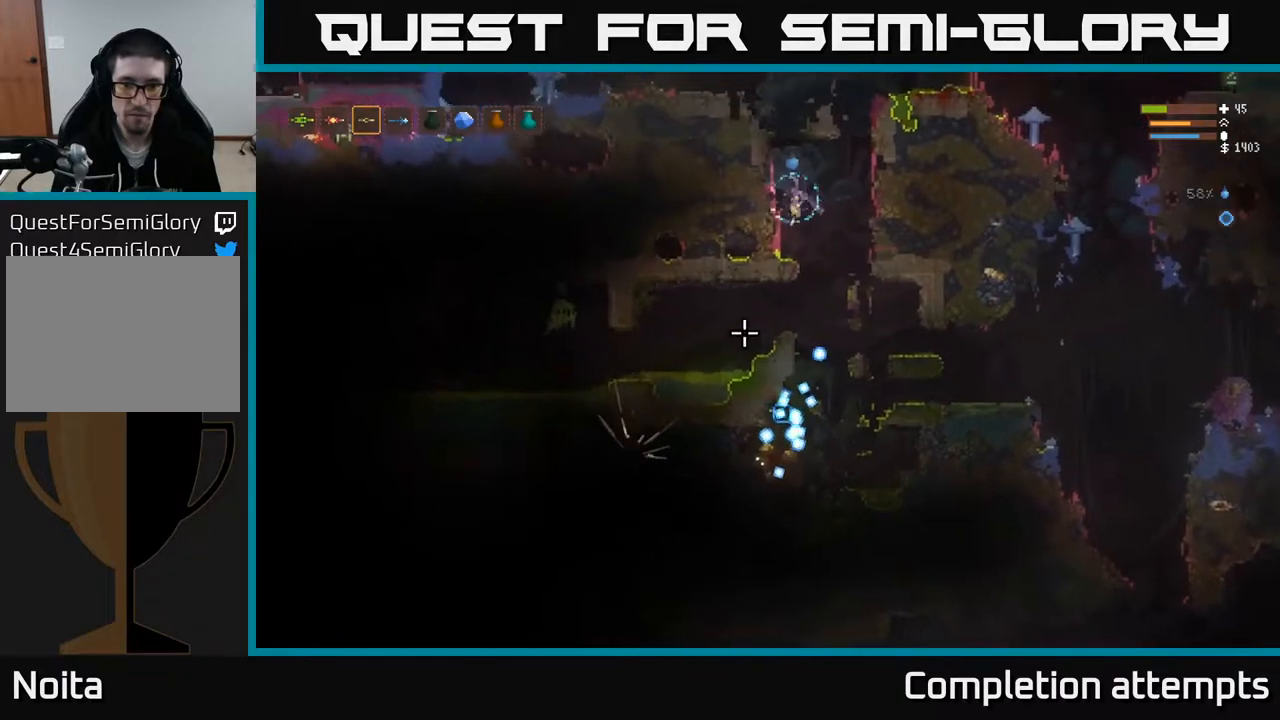
{"buttons": [], "left_stick": "right", "right_stick": "down", "events": [[133, "left_stick", "center"], [367, "left_stick", "right"]]}
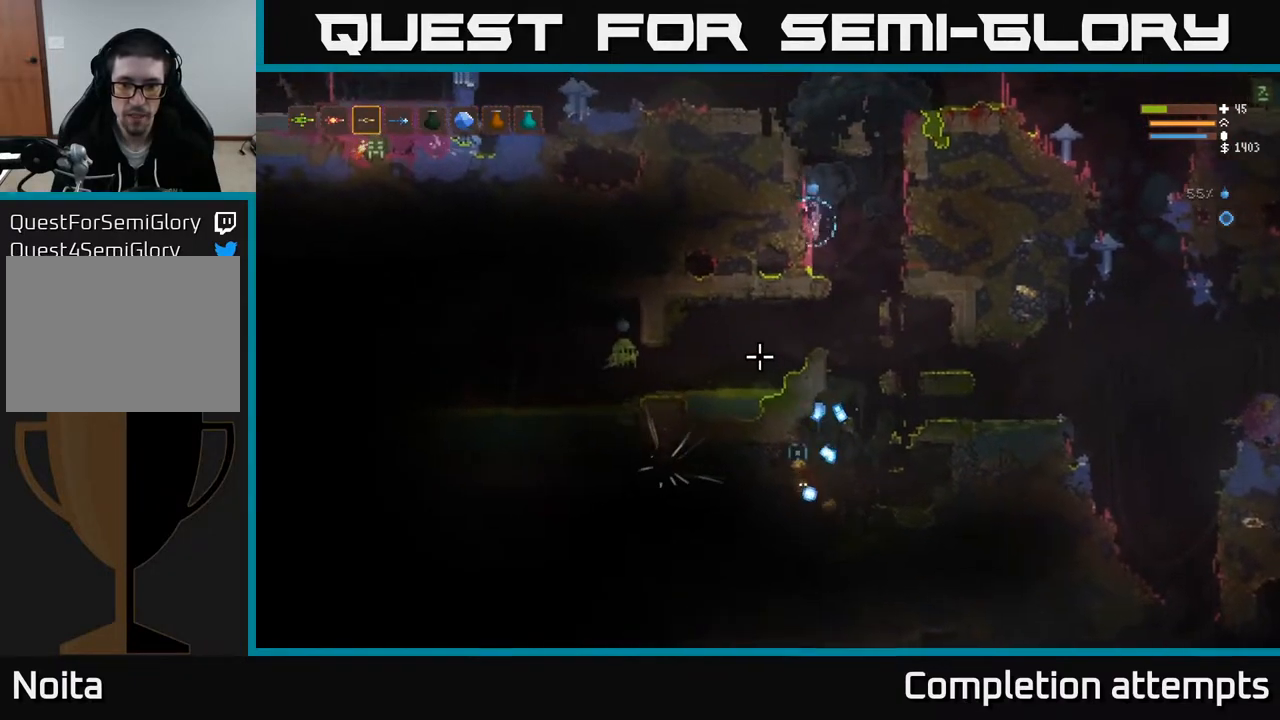
{"buttons": ["R2"], "left_stick": "center", "right_stick": "down", "events": [[233, "left_stick", "center"], [283, "left_stick", "left"], [333, "L2", "down"], [367, "R2", "down"], [417, "left_stick", "center"], [433, "L2", "up"]]}
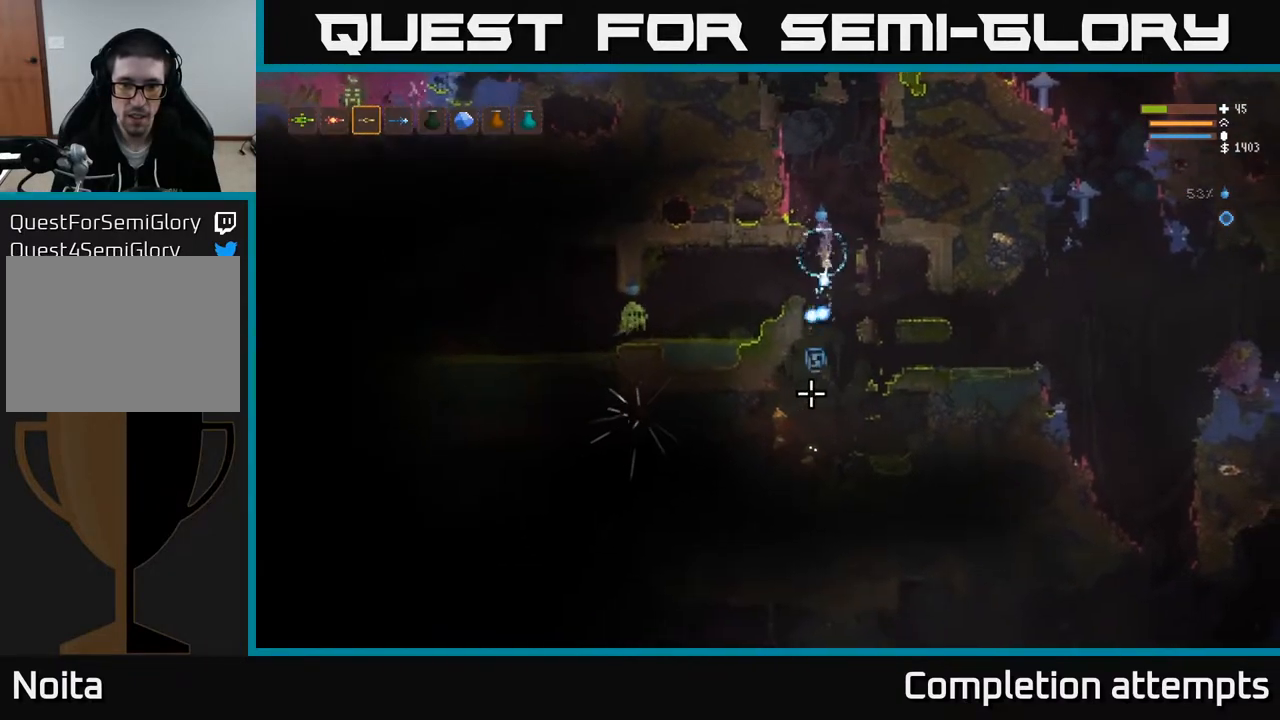
{"buttons": ["R2"], "left_stick": "center", "right_stick": "down", "events": [[67, "R2", "up"], [333, "R2", "down"], [350, "L2", "down"], [383, "left_stick", "right"], [500, "L2", "up"], [500, "left_stick", "center"]]}
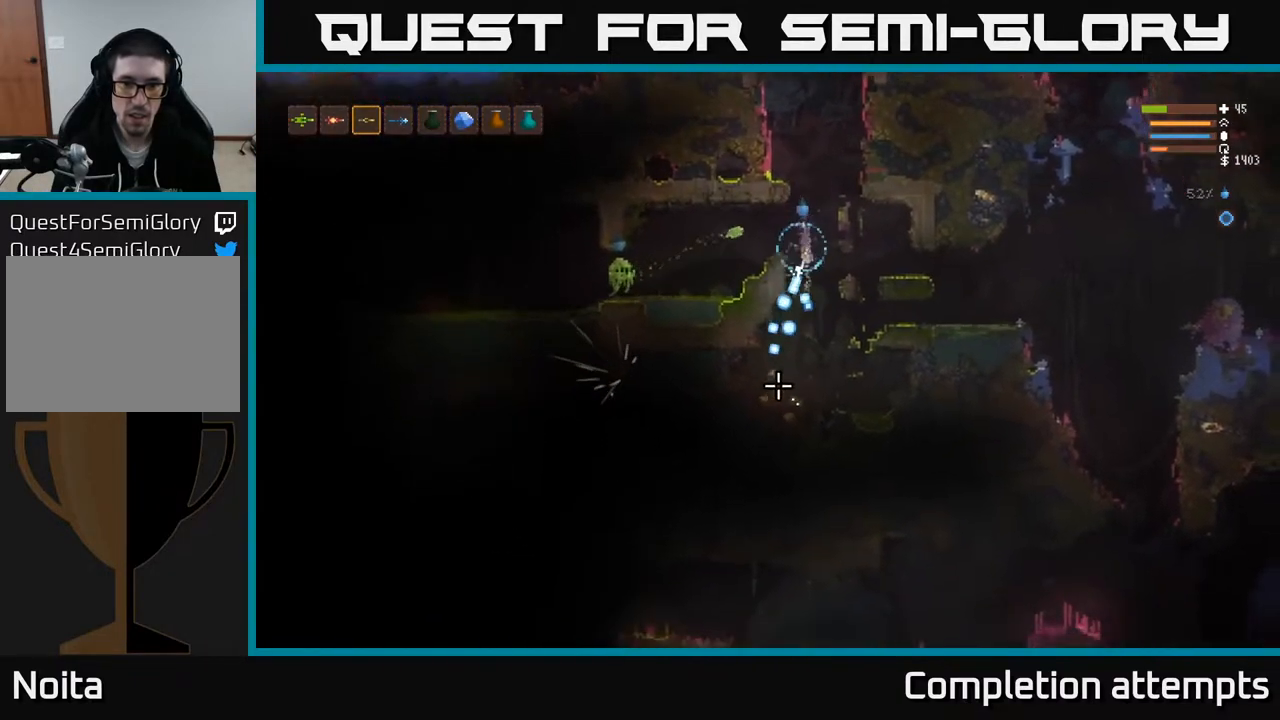
{"buttons": [], "left_stick": "center", "right_stick": "down", "events": [[300, "R2", "up"]]}